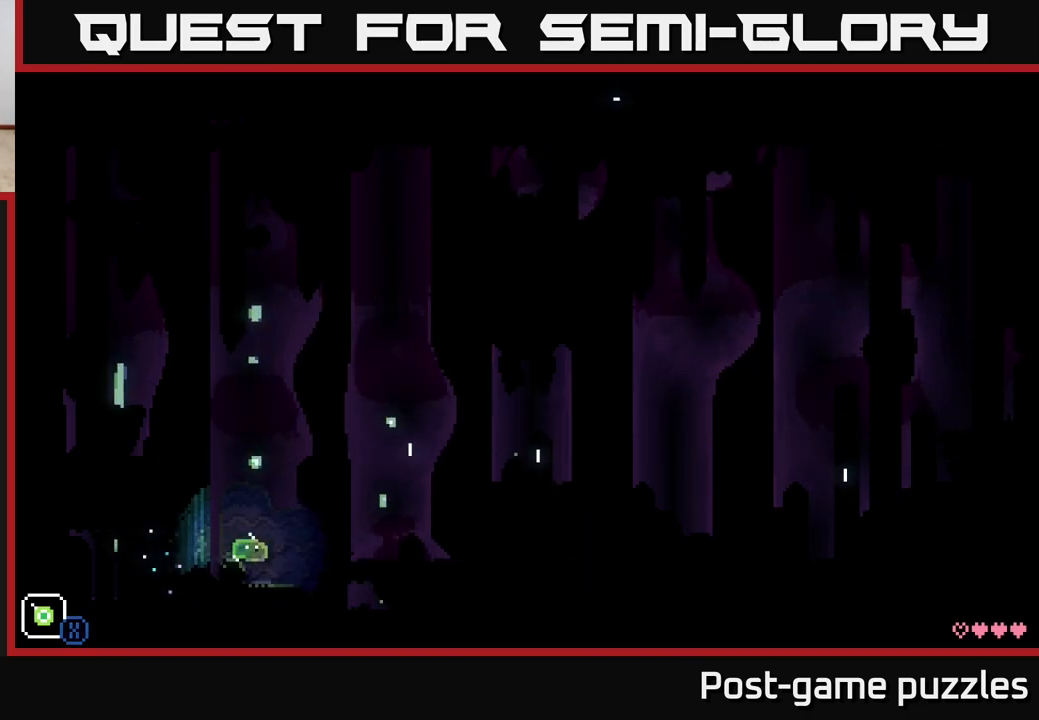
Gameplay with a controller (Xbox layout); each line is a JSON object with the inputs held at the frame after it. "events" lists button and stick changes between this image and that frame as [ms after this image, input, new state], when the widget could be followed in between.
{"buttons": ["A"], "left_stick": "left", "right_stick": "center", "events": [[33, "X", "up"], [350, "A", "down"], [350, "left_stick", "left"]]}
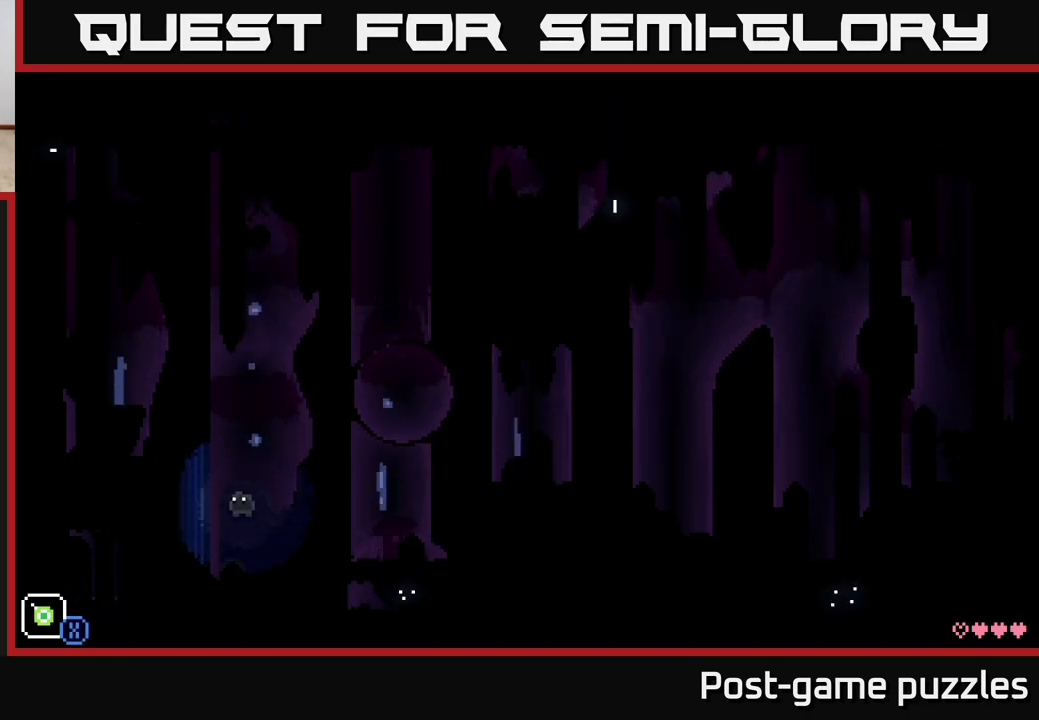
{"buttons": [], "left_stick": "center", "right_stick": "center", "events": [[50, "X", "down"], [250, "left_stick", "center"], [300, "A", "up"], [300, "X", "up"]]}
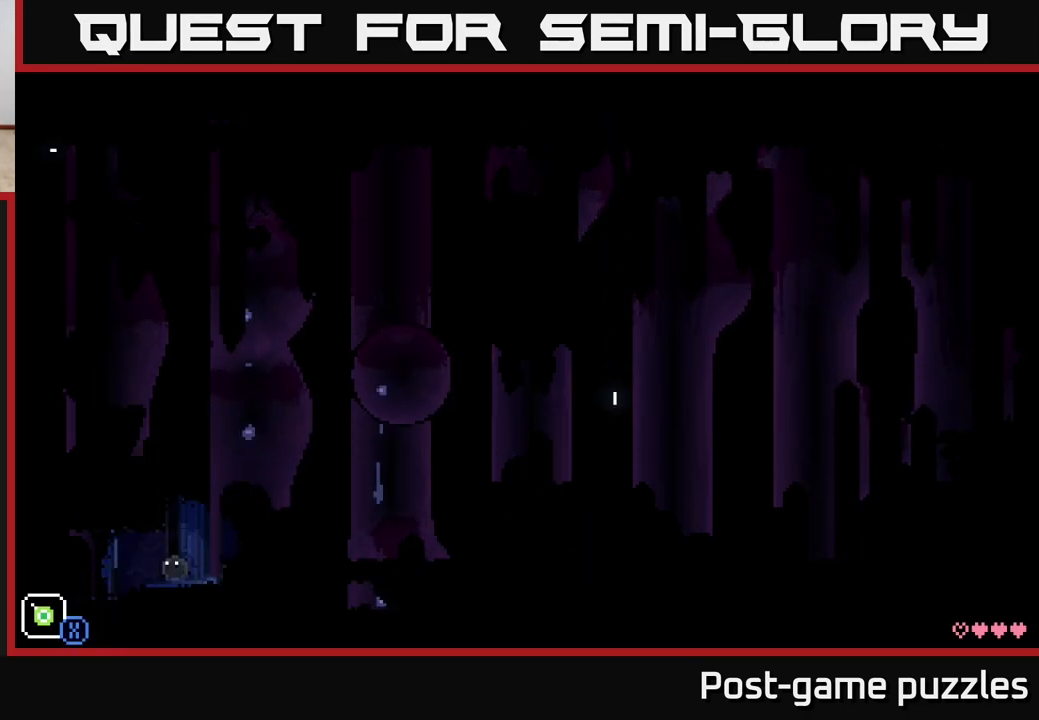
{"buttons": [], "left_stick": "right", "right_stick": "center", "events": [[217, "left_stick", "right"], [317, "A", "down"], [383, "A", "up"]]}
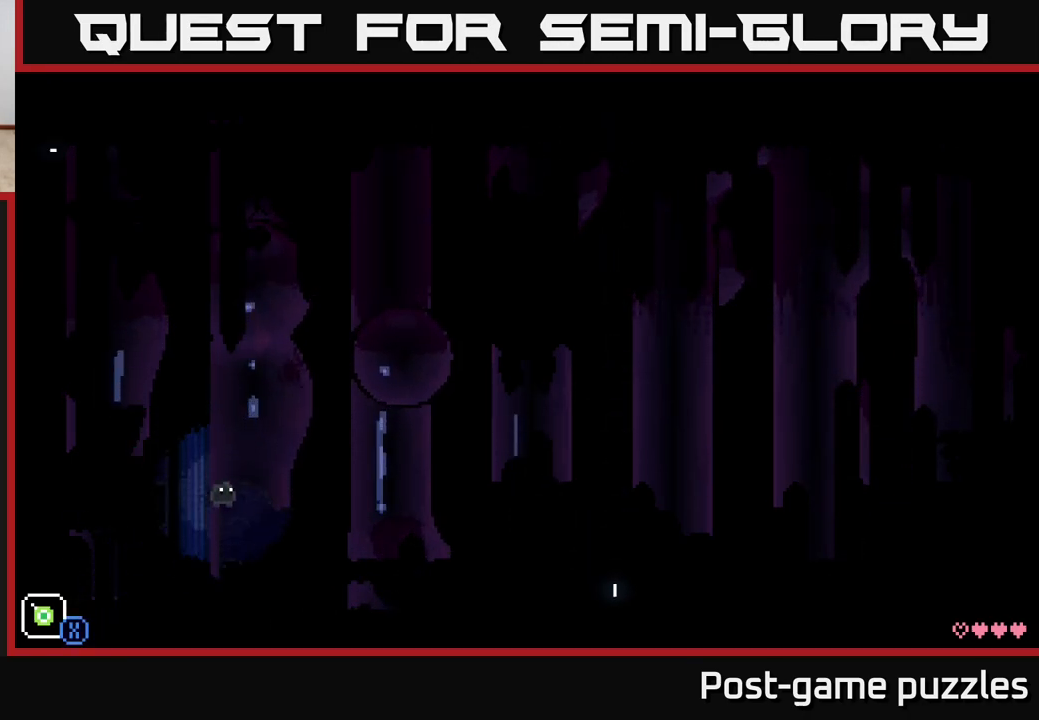
{"buttons": ["A"], "left_stick": "left", "right_stick": "center", "events": [[33, "left_stick", "down-left"], [150, "left_stick", "center"], [433, "left_stick", "left"], [467, "A", "down"]]}
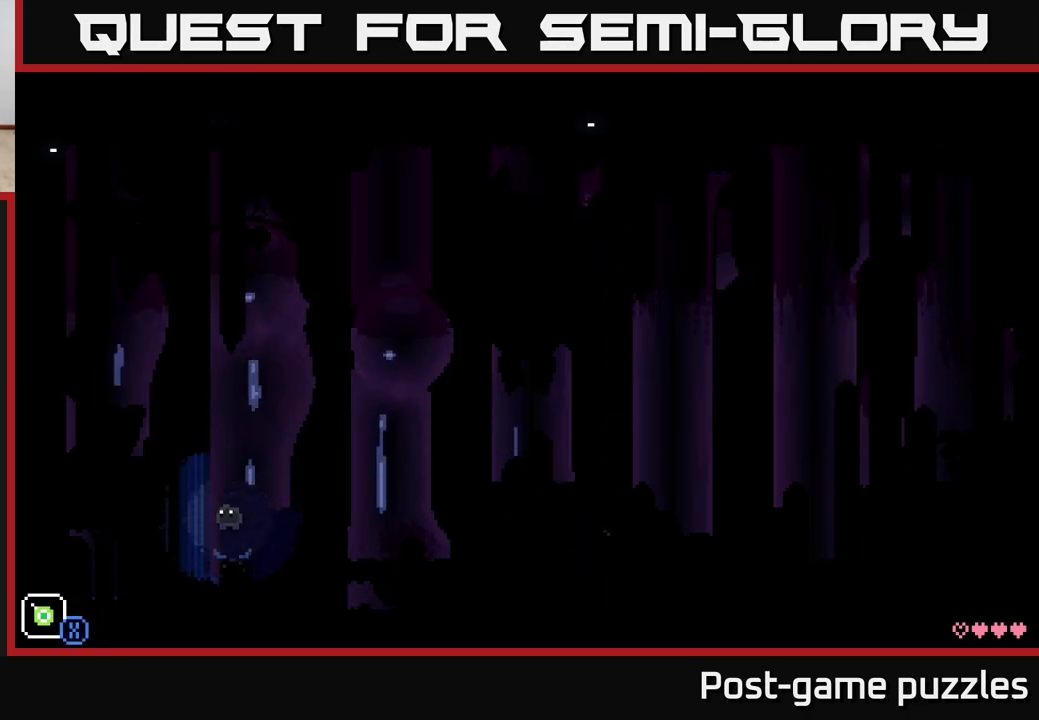
{"buttons": [], "left_stick": "center", "right_stick": "center", "events": [[50, "left_stick", "up-left"], [100, "X", "down"], [367, "X", "up"], [383, "A", "up"], [417, "left_stick", "center"]]}
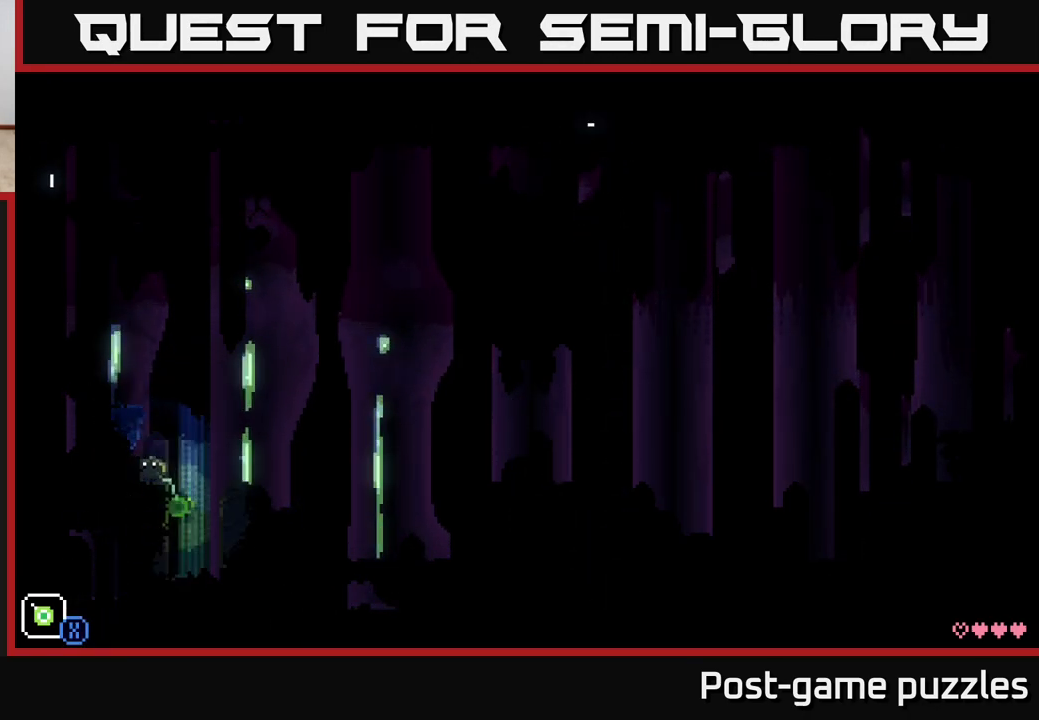
{"buttons": [], "left_stick": "center", "right_stick": "center", "events": [[117, "A", "down"], [200, "X", "down"], [217, "A", "up"], [317, "X", "up"]]}
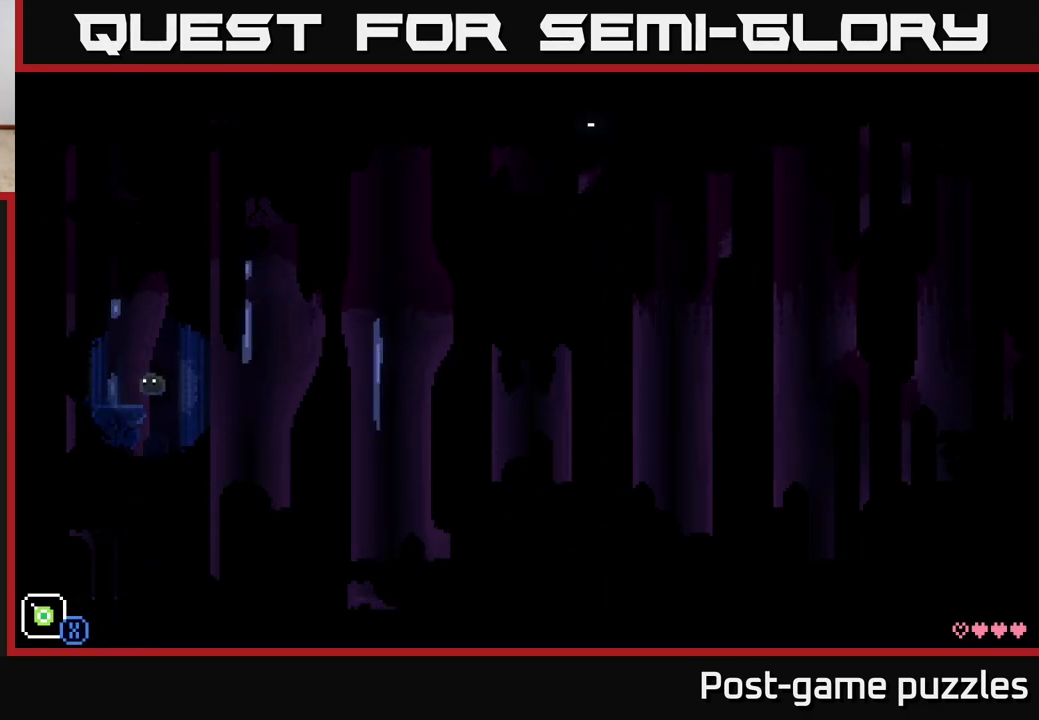
{"buttons": ["A"], "left_stick": "center", "right_stick": "center", "events": [[100, "X", "down"], [217, "X", "up"], [483, "A", "down"]]}
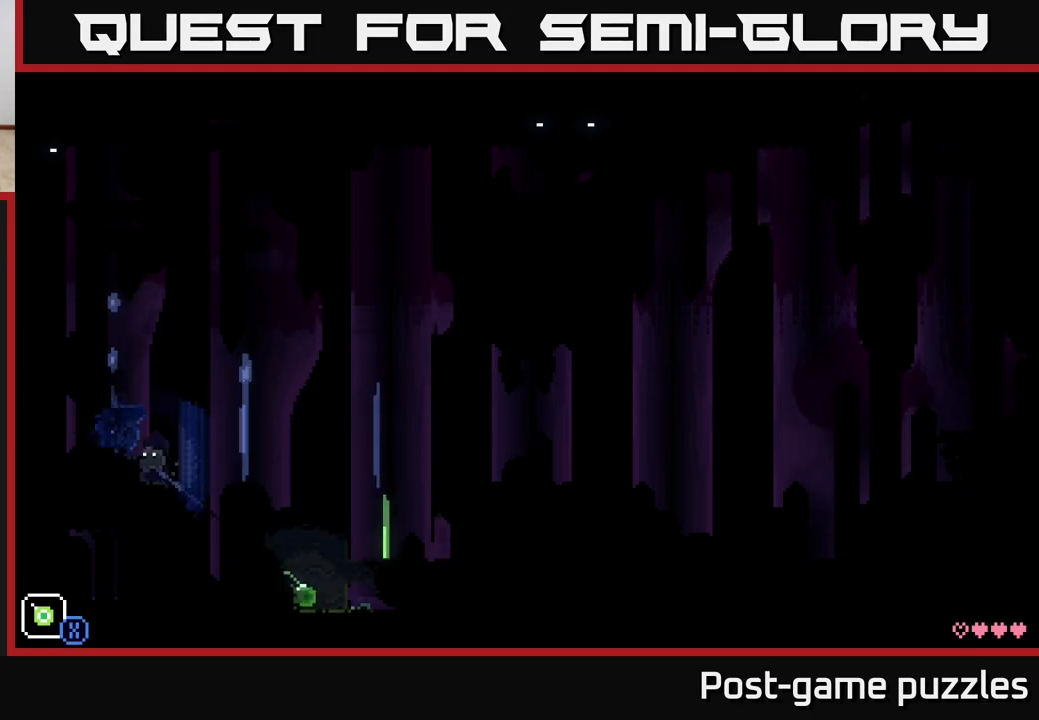
{"buttons": [], "left_stick": "center", "right_stick": "center", "events": [[67, "X", "down"], [83, "A", "up"], [150, "X", "up"]]}
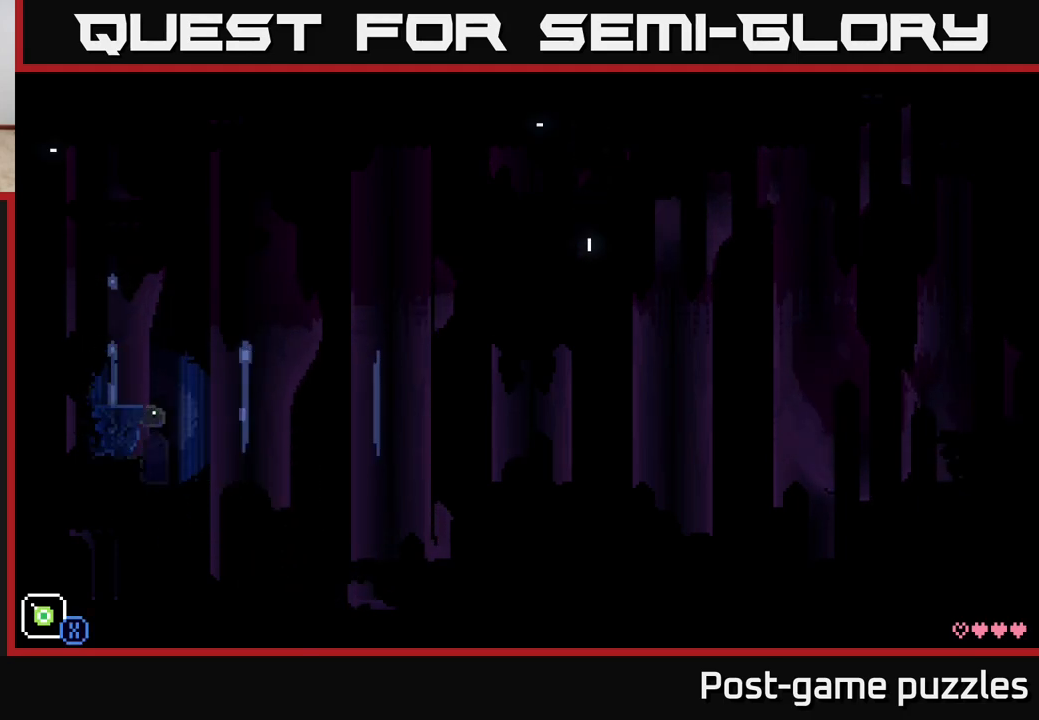
{"buttons": [], "left_stick": "center", "right_stick": "center", "events": [[267, "A", "down"], [300, "X", "down"], [333, "A", "up"], [383, "X", "up"]]}
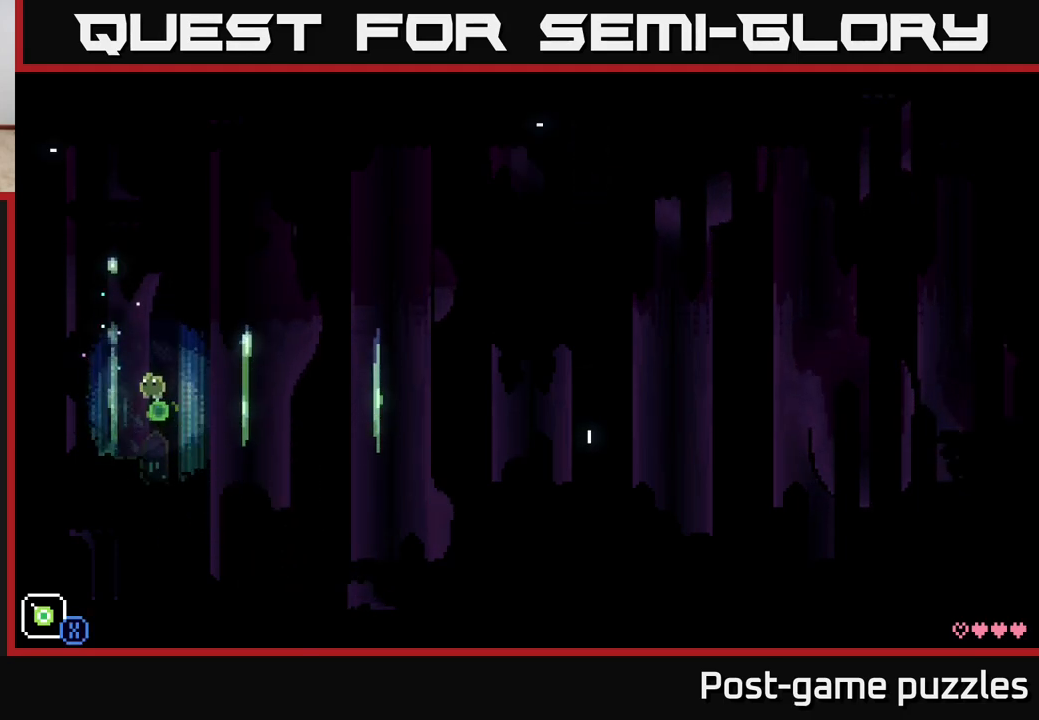
{"buttons": [], "left_stick": "center", "right_stick": "center", "events": []}
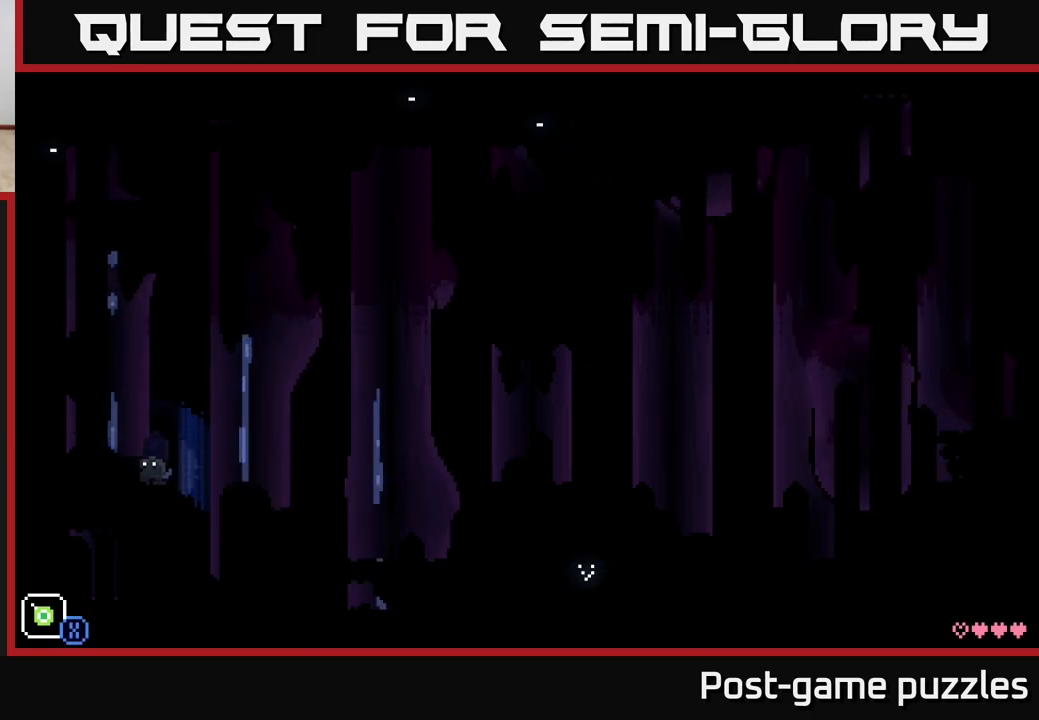
{"buttons": [], "left_stick": "center", "right_stick": "center", "events": [[50, "A", "down"], [83, "left_stick", "left"], [100, "A", "up"], [317, "left_stick", "center"]]}
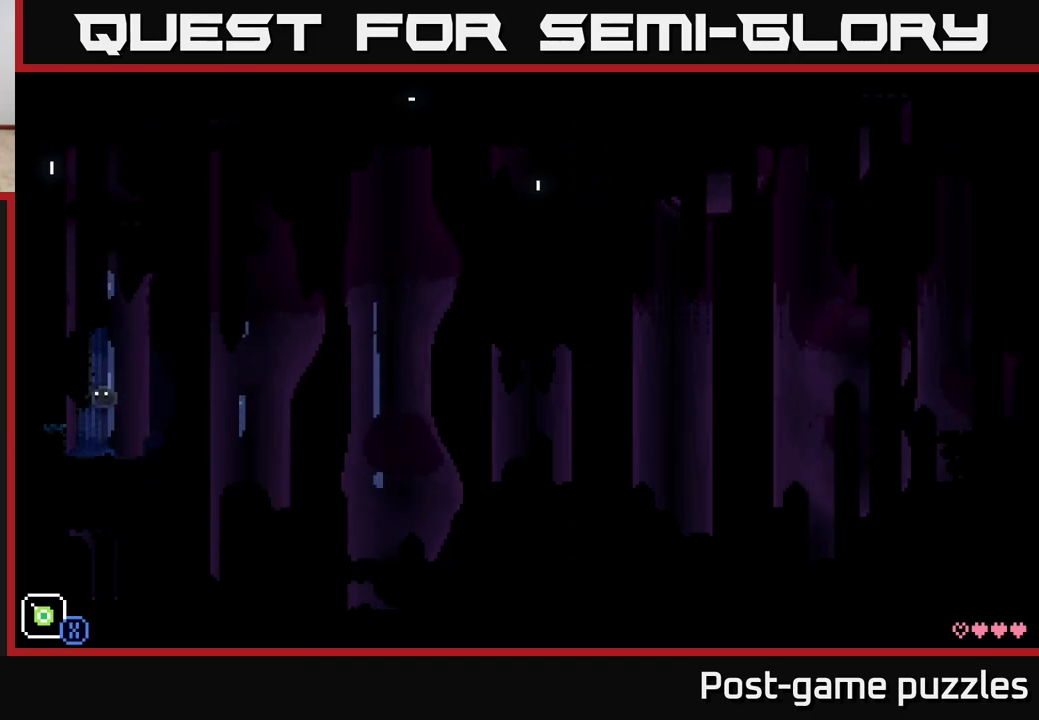
{"buttons": [], "left_stick": "center", "right_stick": "center", "events": [[217, "R1", "down"], [283, "left_stick", "right"], [317, "R1", "up"], [433, "left_stick", "center"]]}
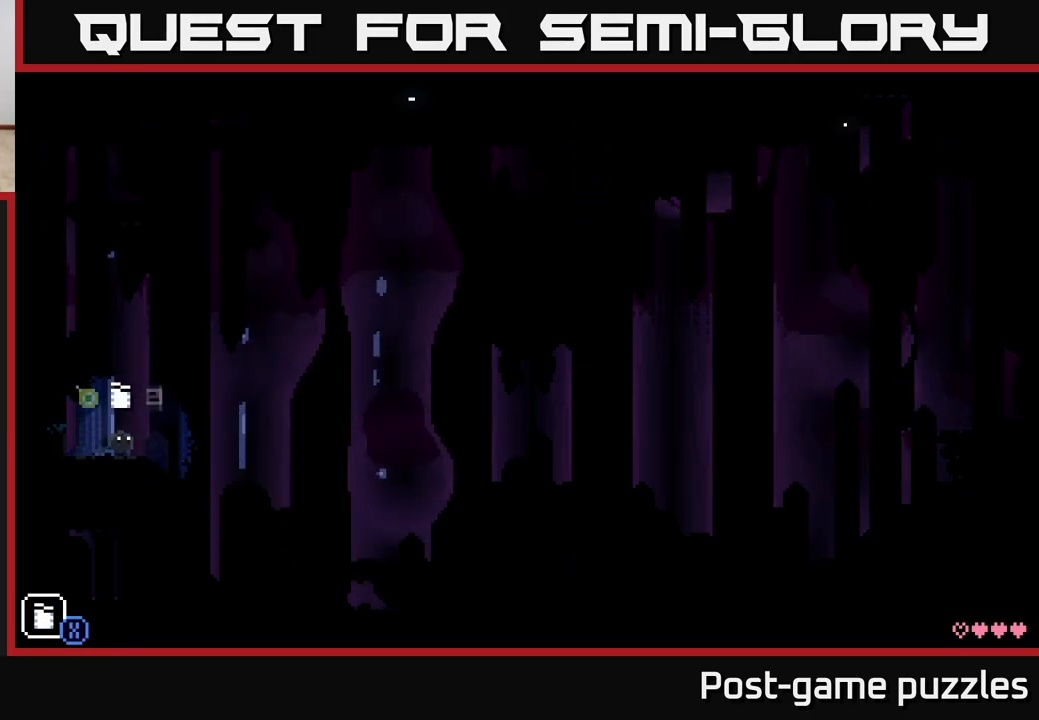
{"buttons": [], "left_stick": "center", "right_stick": "center", "events": [[300, "R1", "down"], [383, "R1", "up"]]}
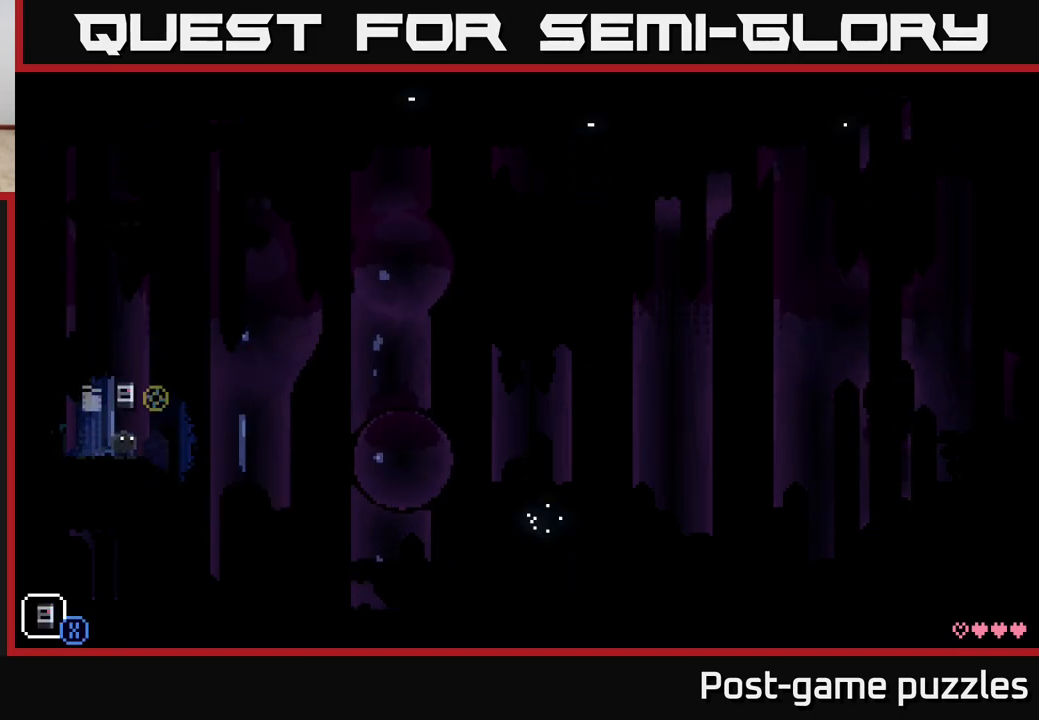
{"buttons": [], "left_stick": "center", "right_stick": "center", "events": [[200, "R1", "down"], [300, "R1", "up"]]}
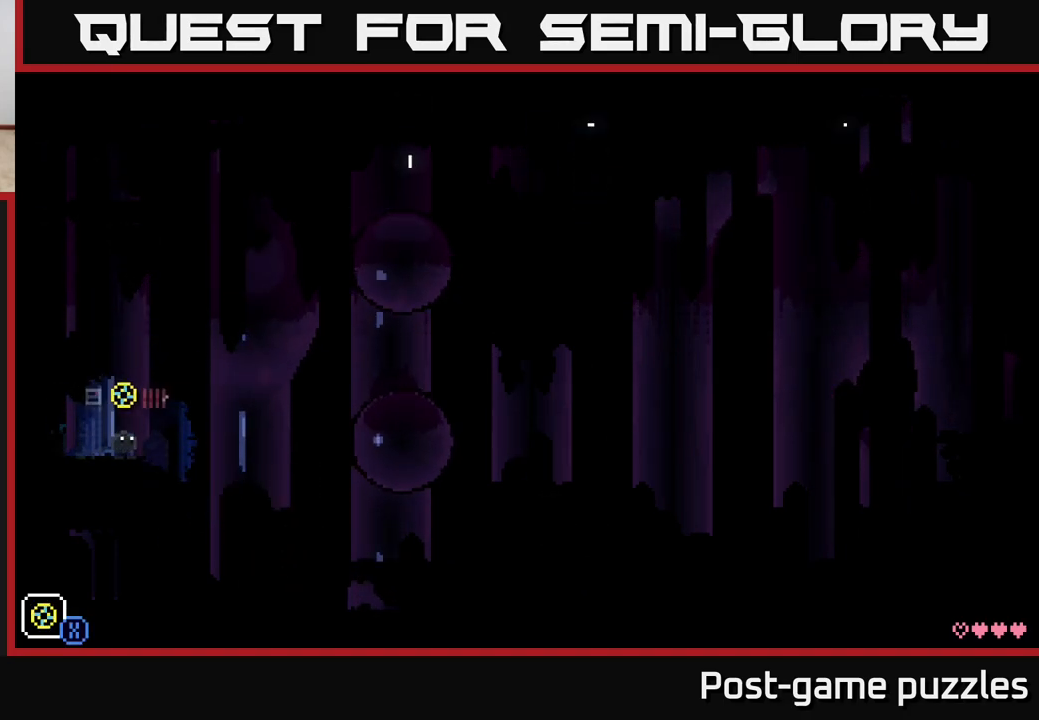
{"buttons": [], "left_stick": "center", "right_stick": "center", "events": [[217, "R1", "down"], [333, "R1", "up"]]}
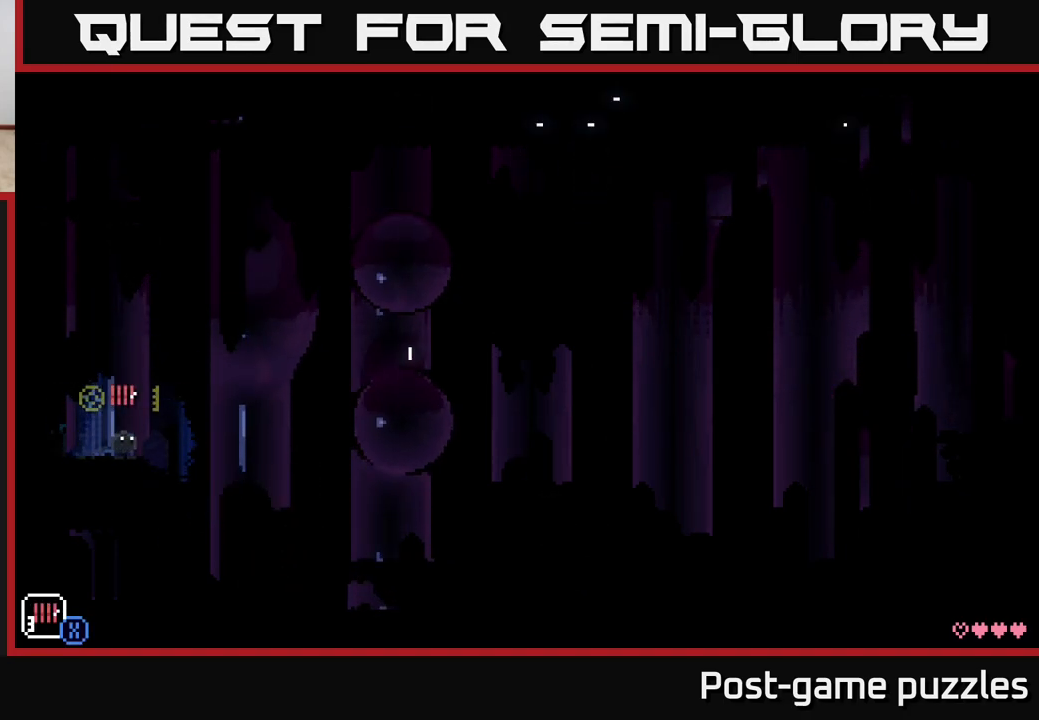
{"buttons": [], "left_stick": "center", "right_stick": "center", "events": [[17, "R1", "down"], [117, "R1", "up"], [350, "R1", "down"], [467, "R1", "up"]]}
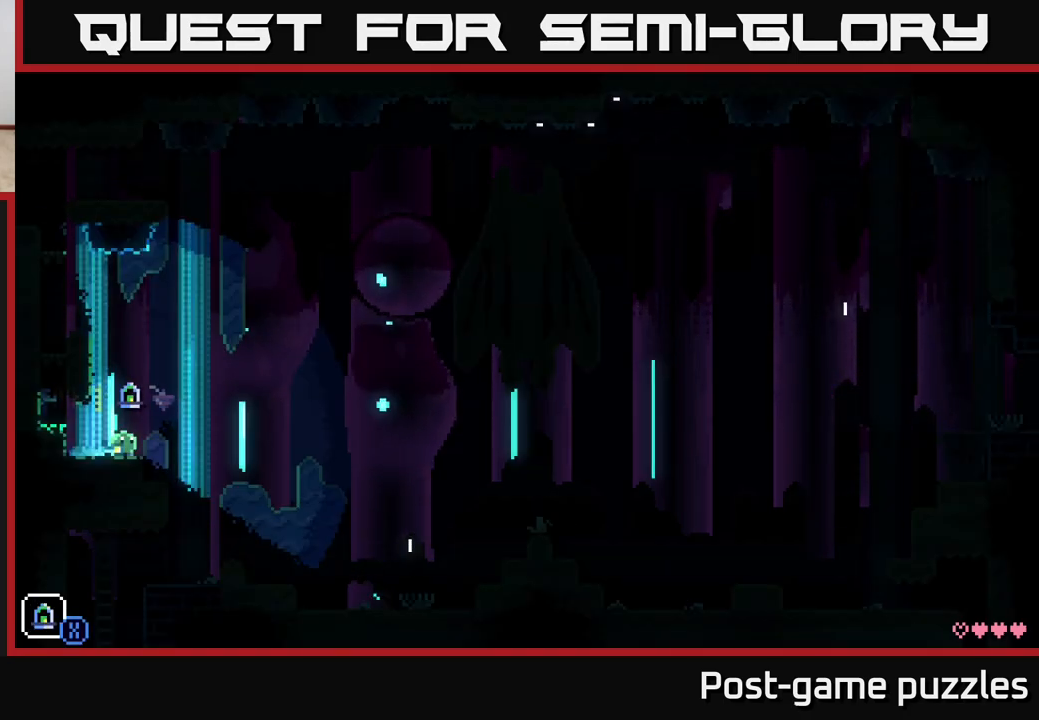
{"buttons": ["A"], "left_stick": "left", "right_stick": "center", "events": [[333, "A", "down"], [433, "left_stick", "left"]]}
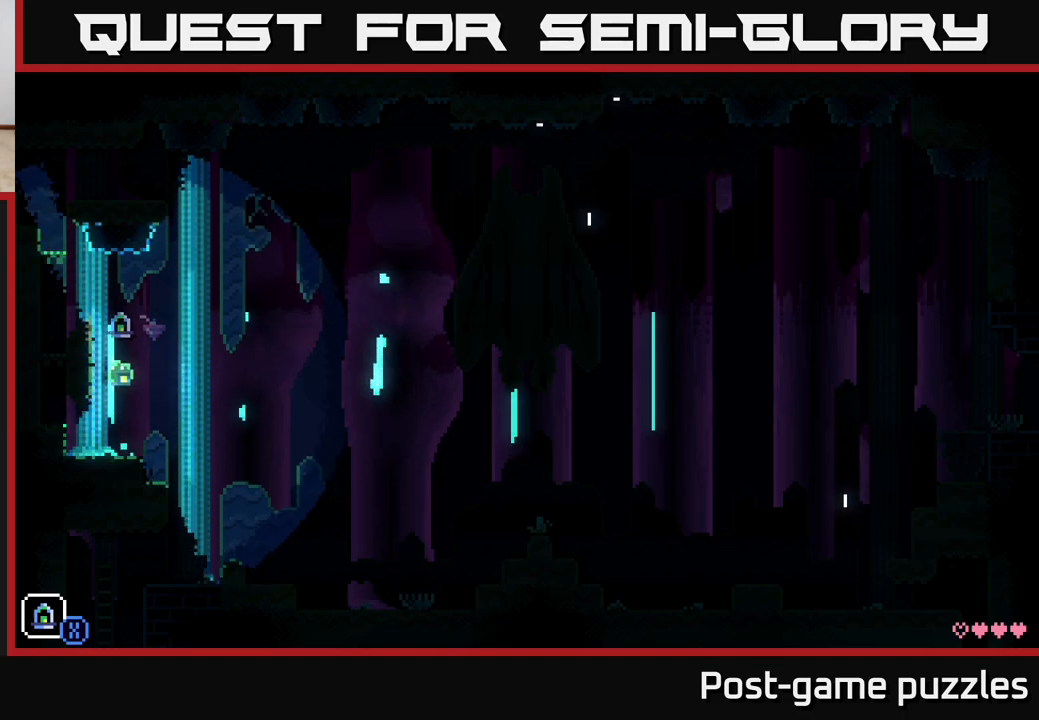
{"buttons": [], "left_stick": "center", "right_stick": "center", "events": [[217, "A", "up"], [233, "left_stick", "center"]]}
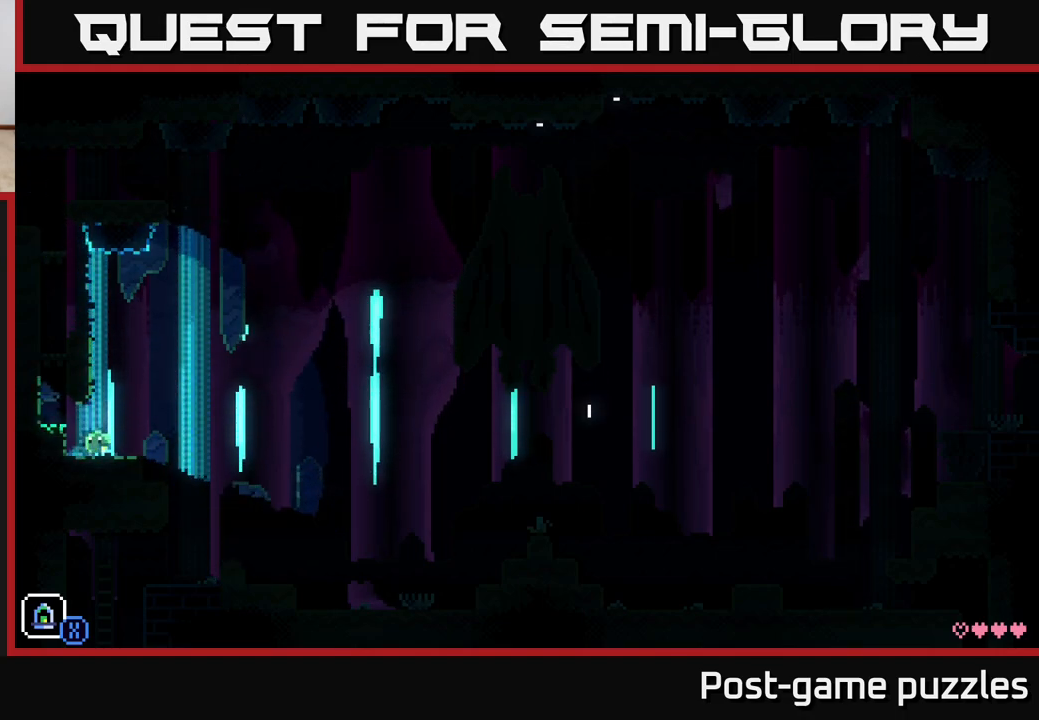
{"buttons": ["A"], "left_stick": "left", "right_stick": "center", "events": [[83, "A", "down"], [267, "left_stick", "left"]]}
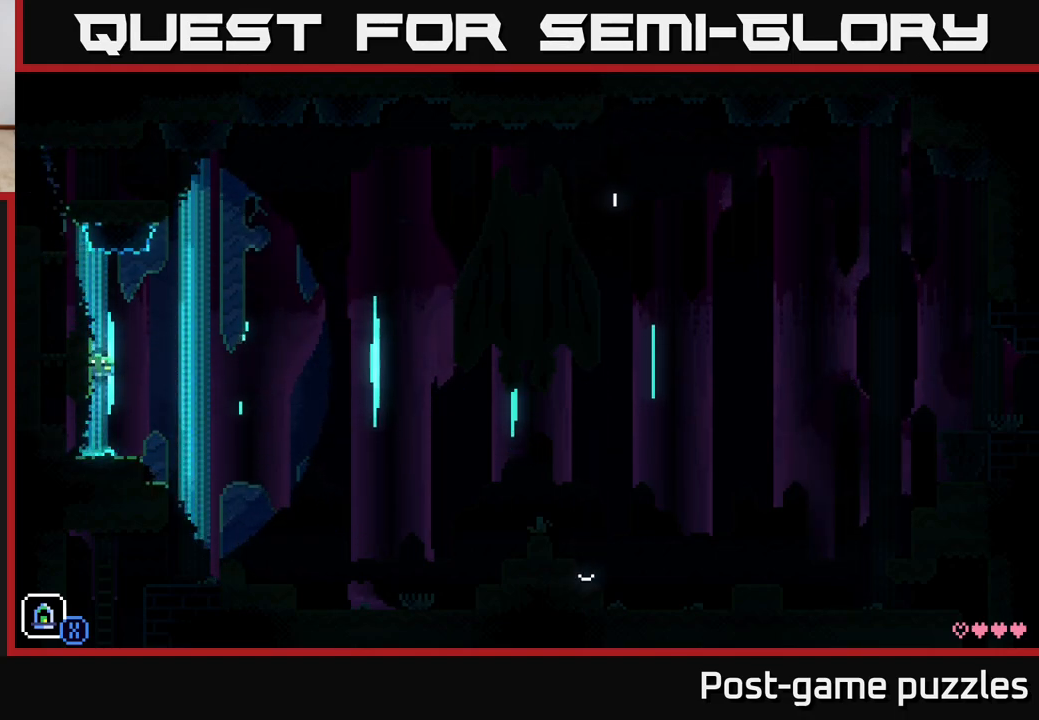
{"buttons": ["A"], "left_stick": "left", "right_stick": "center", "events": [[117, "A", "up"], [133, "left_stick", "center"], [233, "left_stick", "left"], [367, "A", "down"]]}
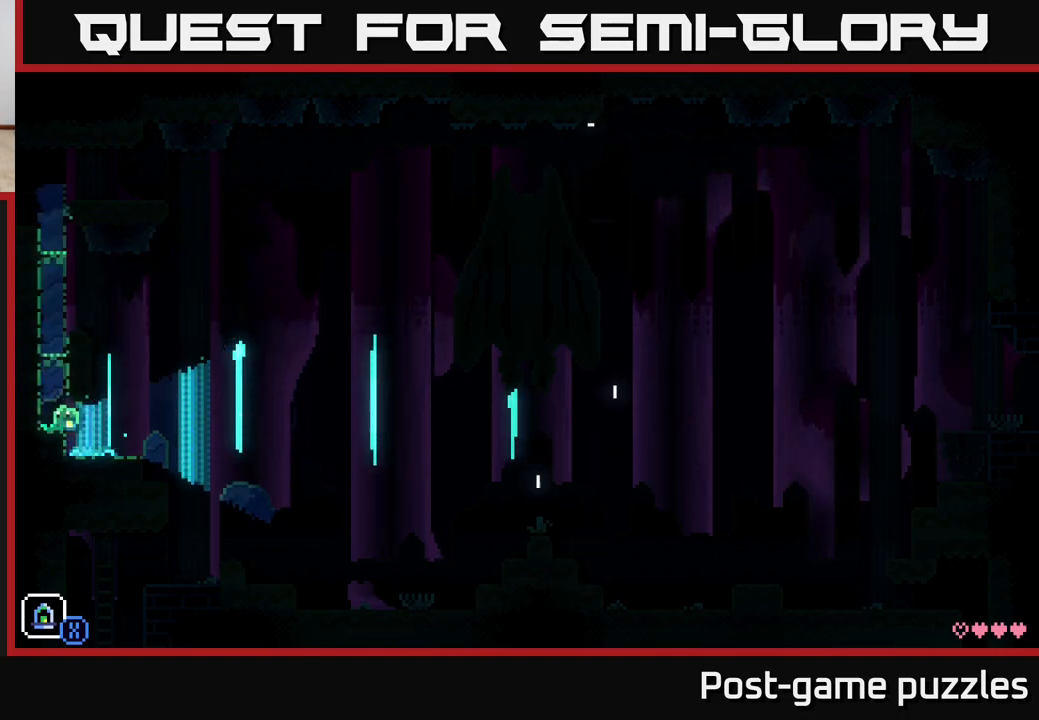
{"buttons": [], "left_stick": "center", "right_stick": "center", "events": [[17, "A", "up"], [117, "A", "down"], [267, "left_stick", "up"], [367, "A", "up"], [483, "left_stick", "center"]]}
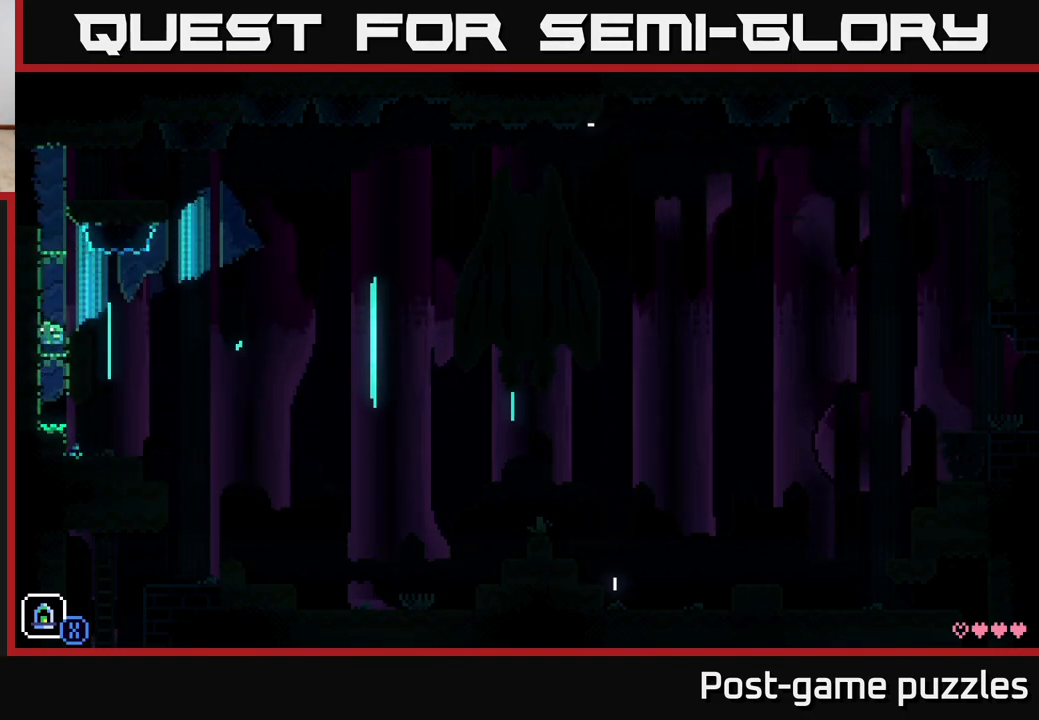
{"buttons": [], "left_stick": "center", "right_stick": "center", "events": [[150, "A", "down"], [183, "left_stick", "right"], [317, "A", "up"], [383, "left_stick", "center"]]}
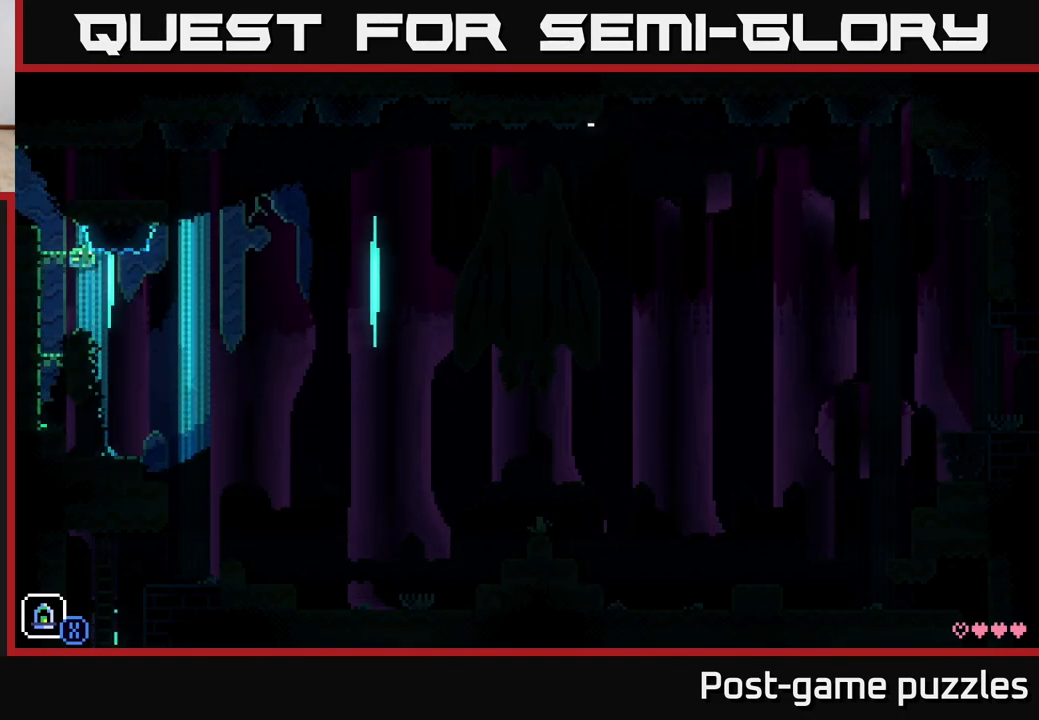
{"buttons": ["A"], "left_stick": "up-left", "right_stick": "center", "events": [[317, "left_stick", "left"], [350, "A", "down"], [483, "left_stick", "up-left"]]}
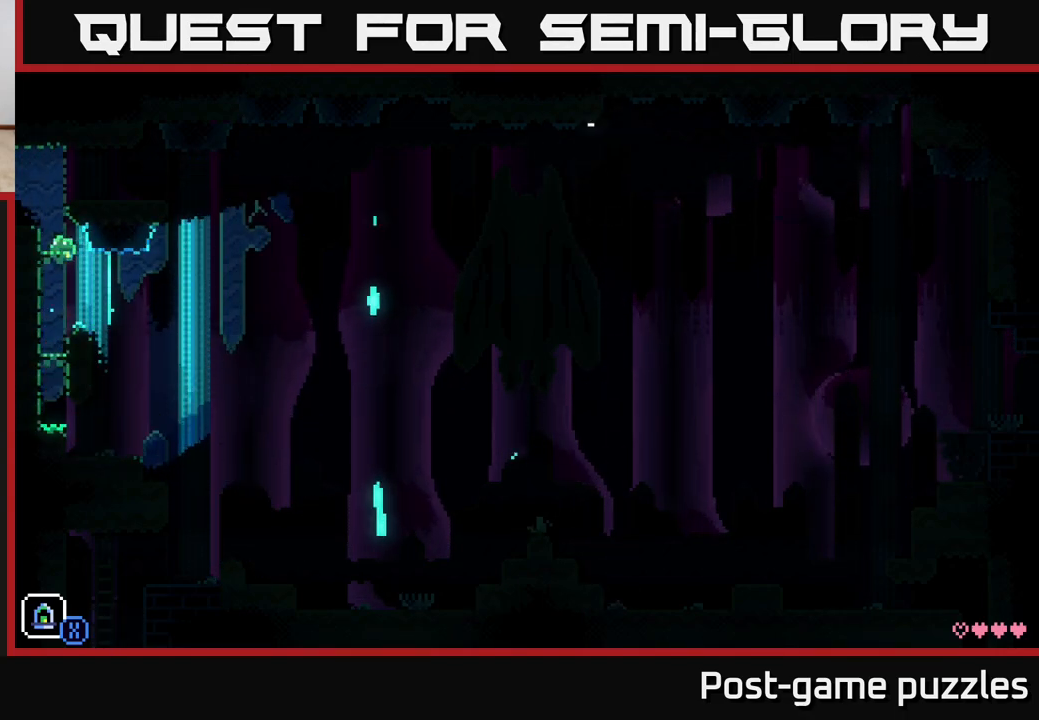
{"buttons": [], "left_stick": "right", "right_stick": "center", "events": [[133, "A", "up"], [167, "left_stick", "center"], [233, "left_stick", "right"], [350, "A", "down"], [500, "A", "up"]]}
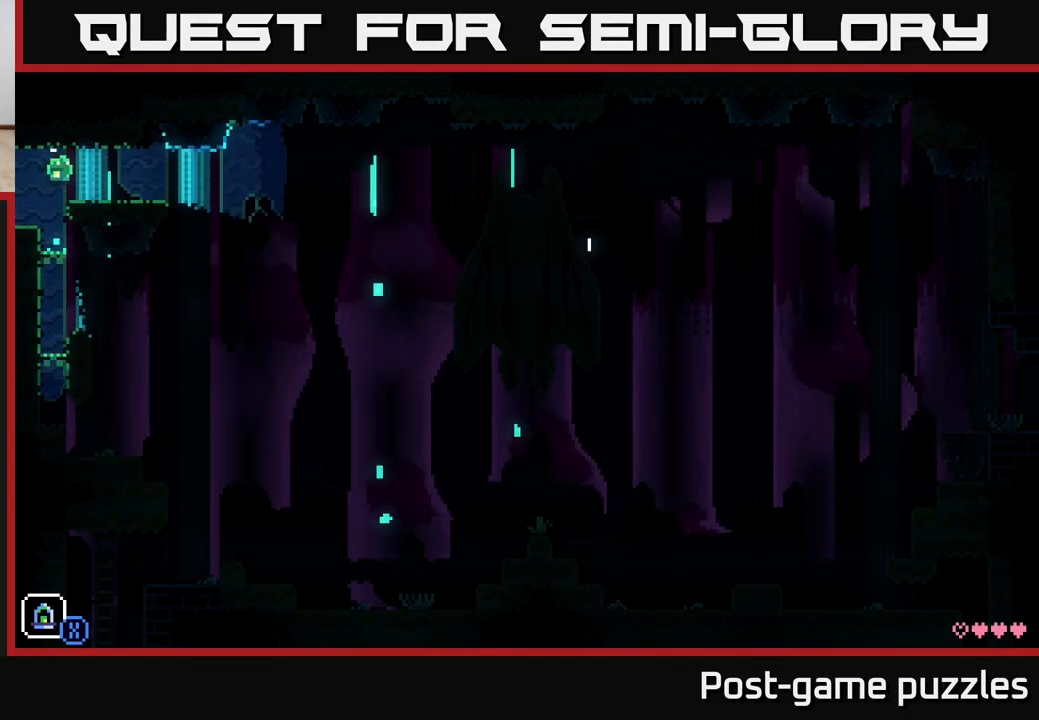
{"buttons": [], "left_stick": "center", "right_stick": "center", "events": [[50, "left_stick", "center"], [150, "left_stick", "right"], [483, "left_stick", "center"]]}
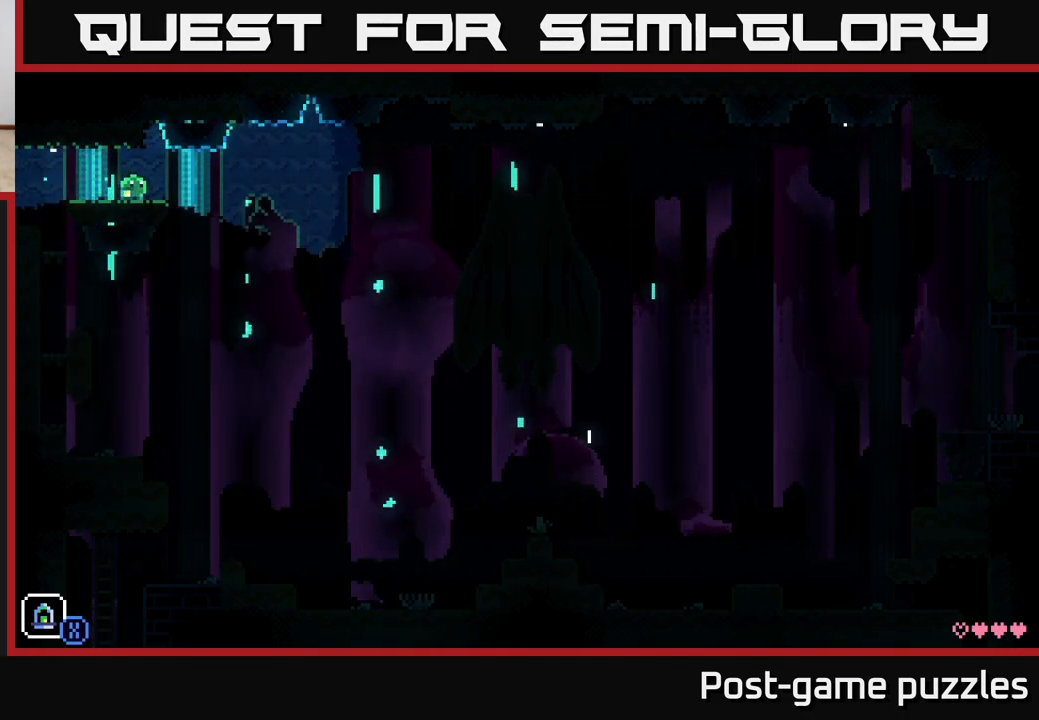
{"buttons": [], "left_stick": "right", "right_stick": "center", "events": [[183, "left_stick", "right"]]}
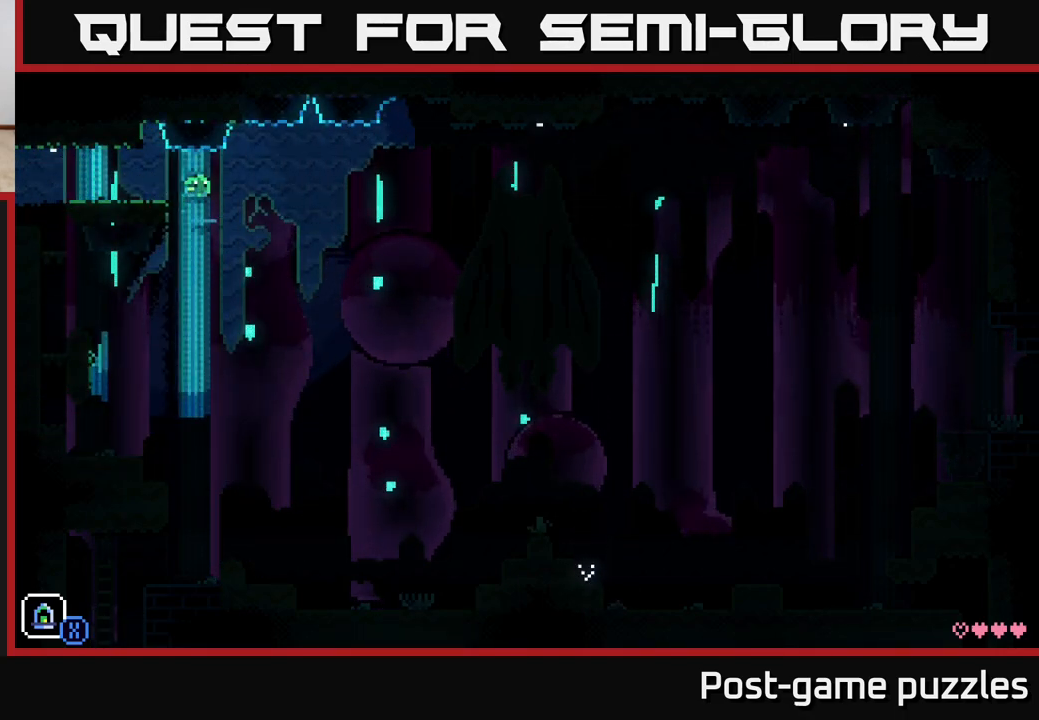
{"buttons": [], "left_stick": "center", "right_stick": "center", "events": [[50, "left_stick", "left"], [183, "left_stick", "center"]]}